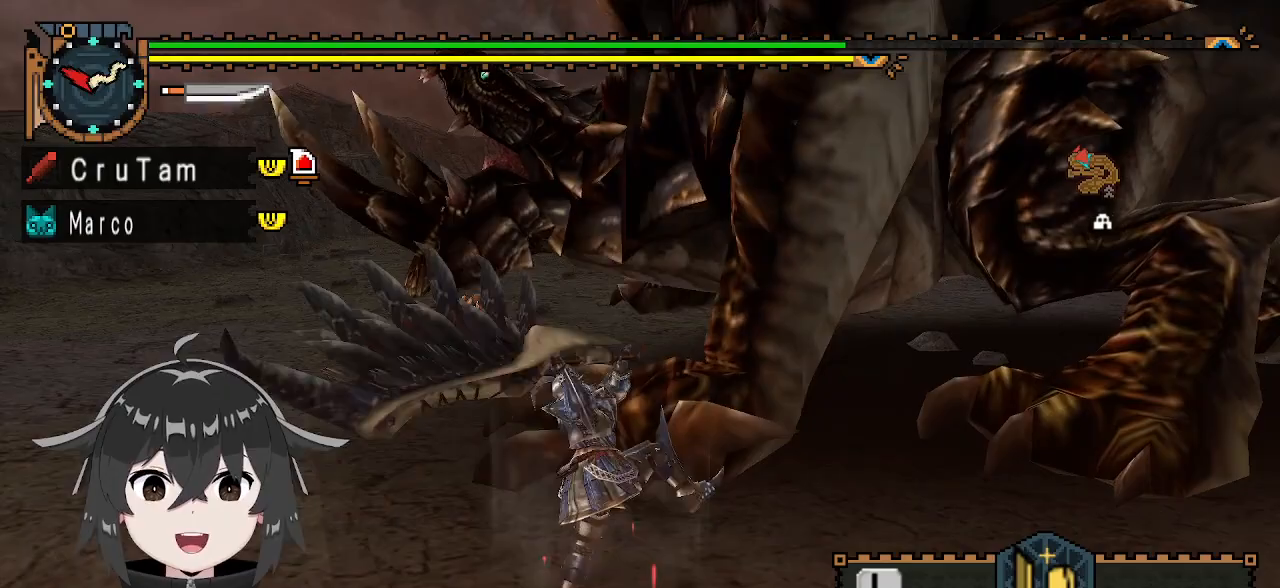
Gameplay with a controller (Xbox layout); each line is a JSON object with the inputs held at the frame after it. "events" lists button and stick changes between this image and that frame as [ms after this image, input, new state], when the widget could be followed in between.
{"buttons": [], "left_stick": "left", "right_stick": "center", "events": [[67, "left_stick", "left"]]}
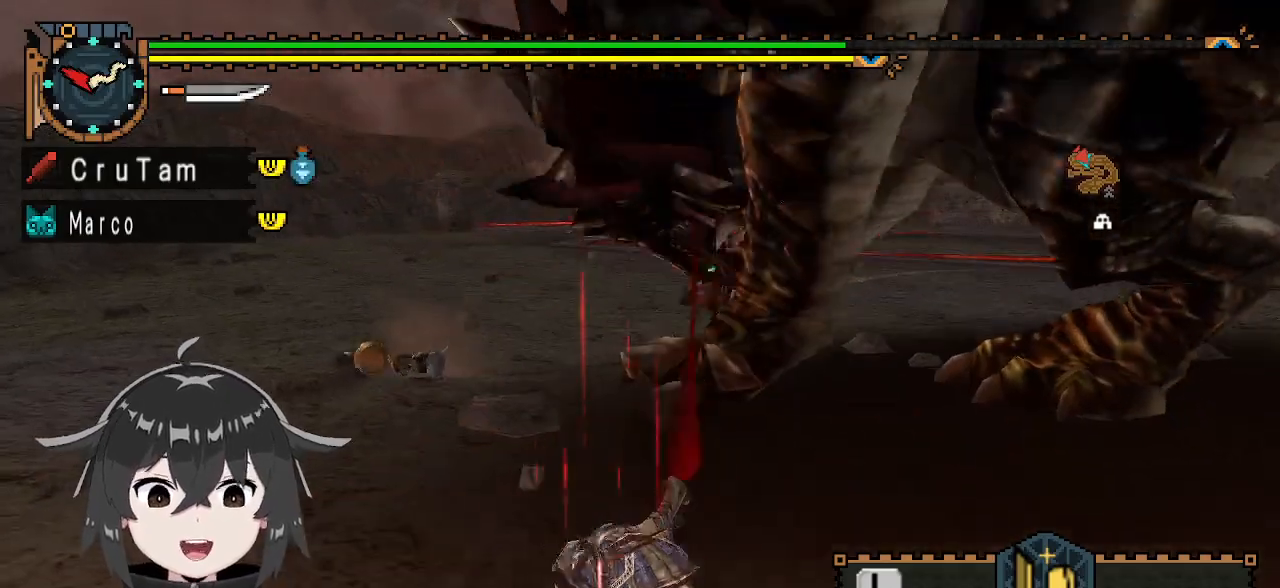
{"buttons": ["A"], "left_stick": "left", "right_stick": "center", "events": [[167, "A", "down"], [300, "A", "up"], [333, "A", "down"]]}
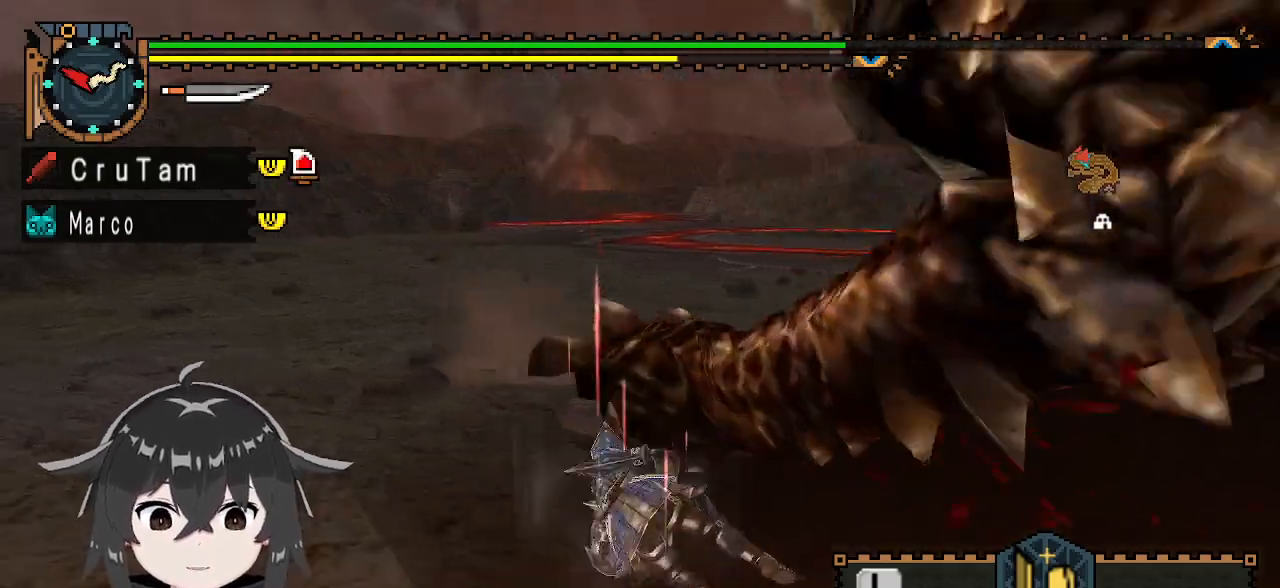
{"buttons": [], "left_stick": "left", "right_stick": "right", "events": [[100, "A", "up"], [100, "left_stick", "center"], [300, "left_stick", "left"], [367, "right_stick", "right"]]}
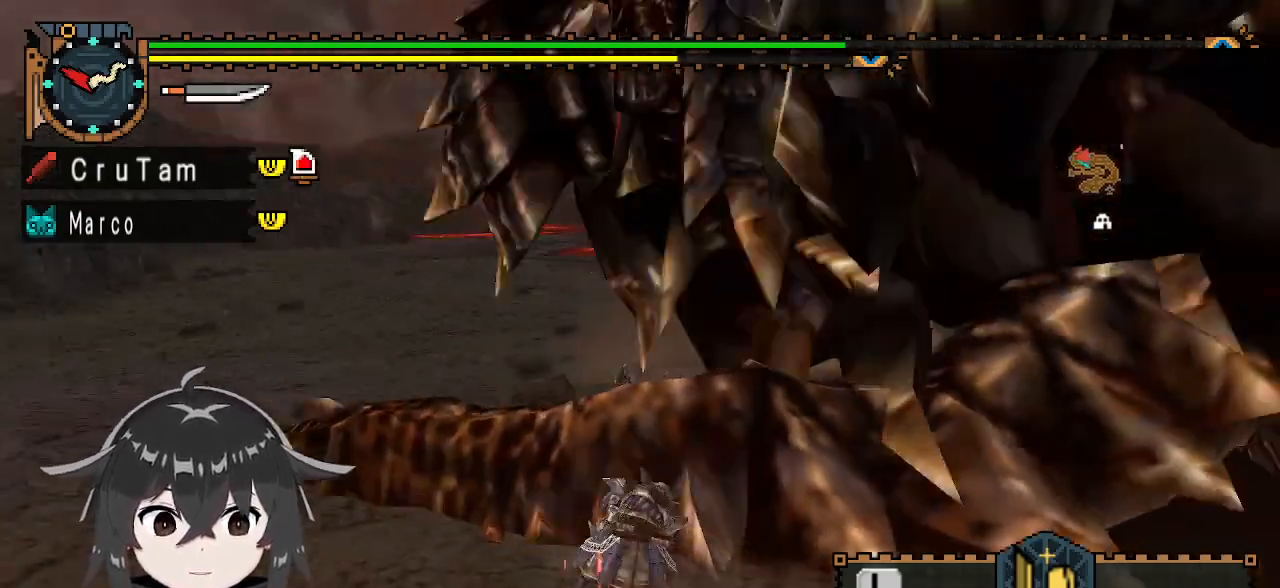
{"buttons": [], "left_stick": "left", "right_stick": "center", "events": [[67, "right_stick", "center"]]}
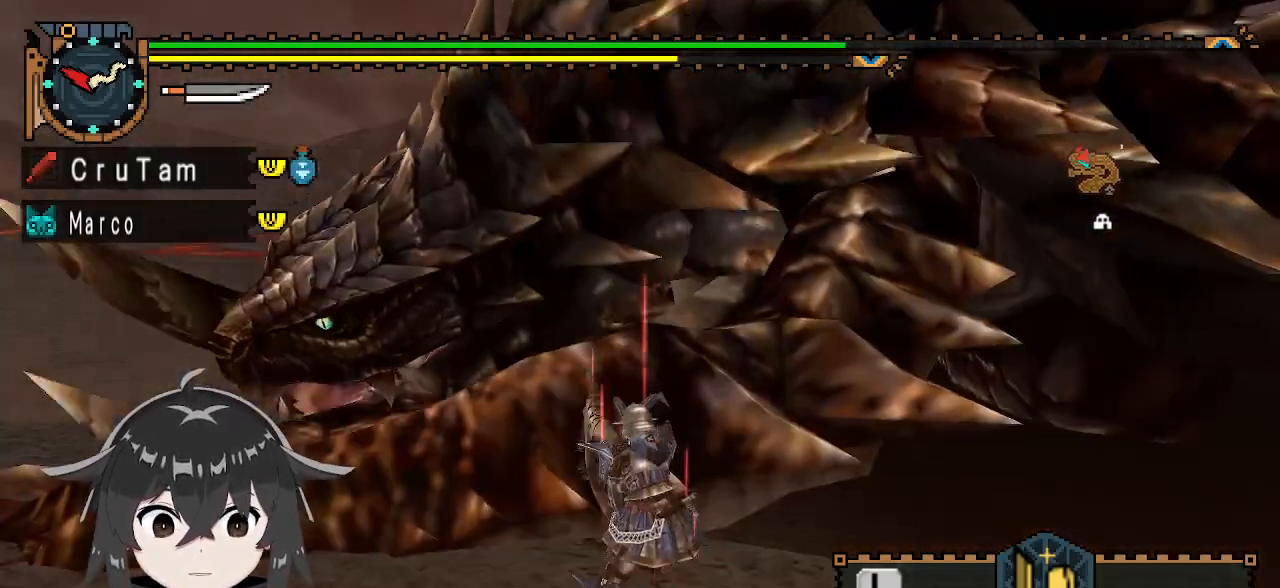
{"buttons": [], "left_stick": "left", "right_stick": "center", "events": [[133, "X", "down"], [200, "X", "up"], [267, "X", "down"], [367, "X", "up"], [400, "X", "down"], [467, "X", "up"]]}
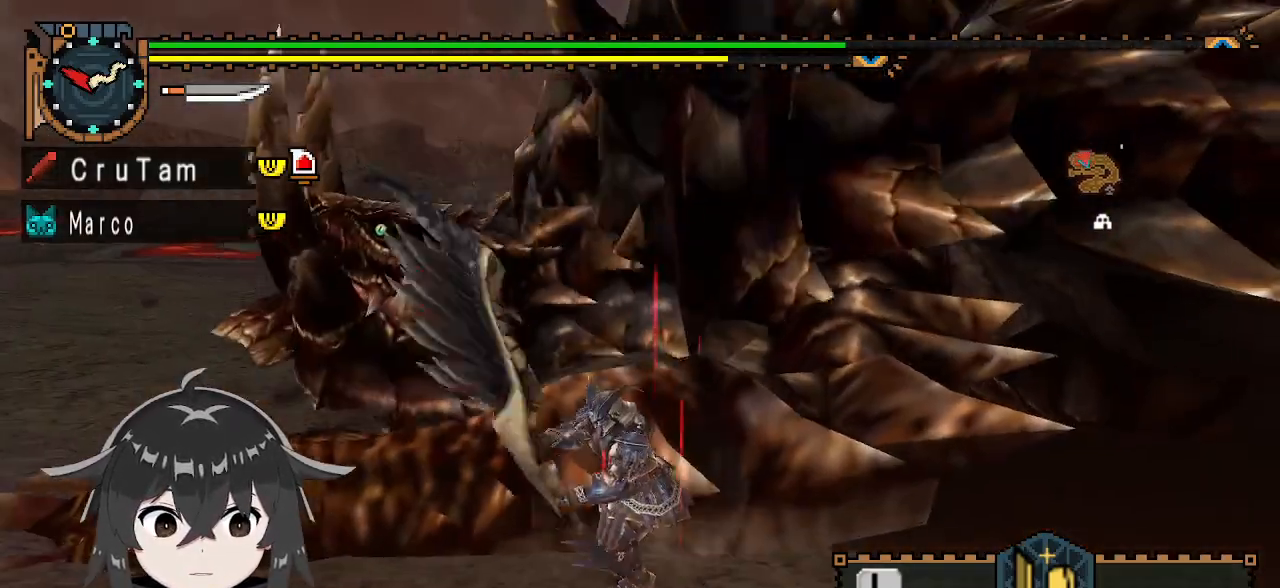
{"buttons": ["R1"], "left_stick": "left", "right_stick": "center", "events": [[33, "left_stick", "center"], [133, "left_stick", "left"], [167, "R1", "down"]]}
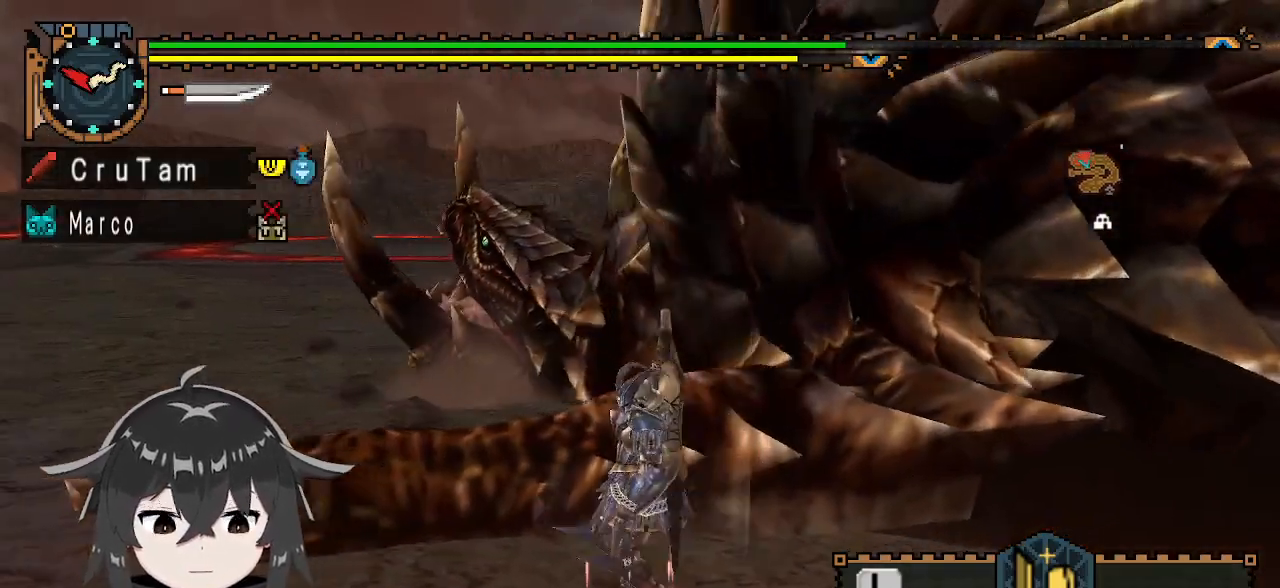
{"buttons": ["R1"], "left_stick": "left", "right_stick": "center", "events": []}
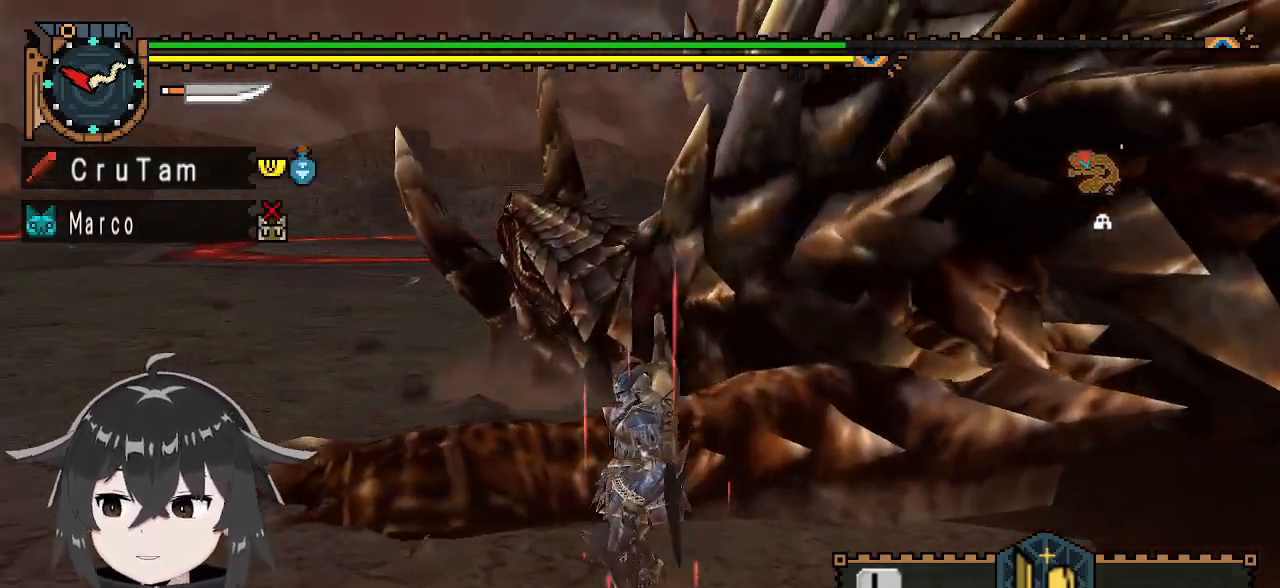
{"buttons": ["R1"], "left_stick": "left", "right_stick": "center", "events": []}
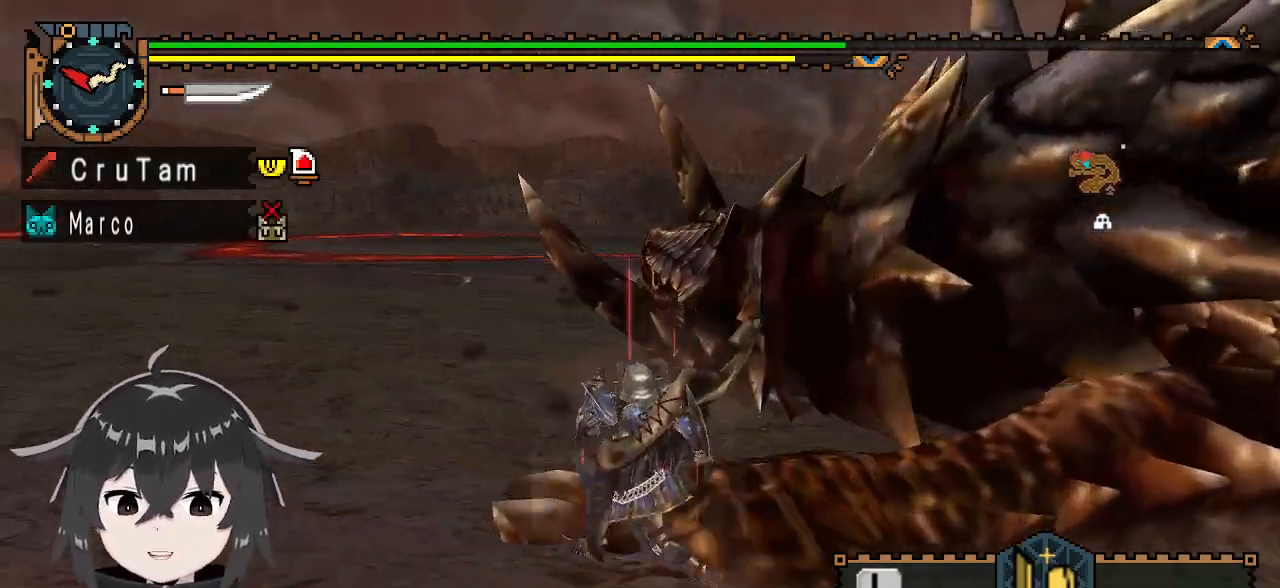
{"buttons": ["R1"], "left_stick": "up", "right_stick": "center", "events": [[167, "right_stick", "right"], [267, "left_stick", "up-left"], [333, "right_stick", "center"], [500, "left_stick", "up"]]}
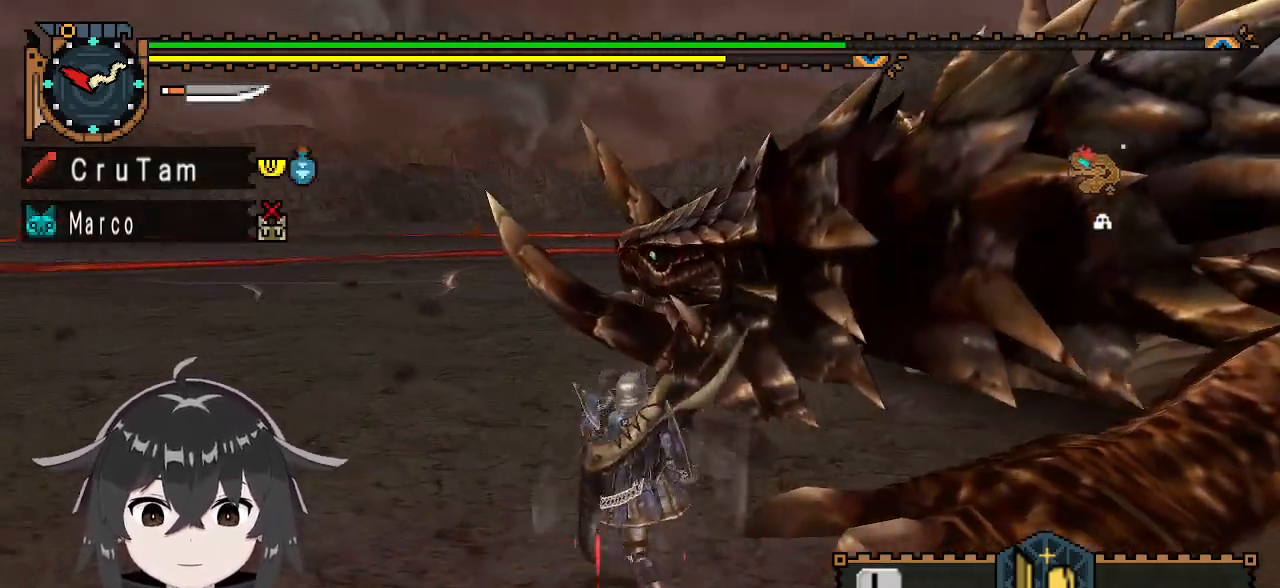
{"buttons": ["Y"], "left_stick": "center", "right_stick": "center", "events": [[200, "Y", "down"], [433, "R1", "up"], [467, "left_stick", "center"]]}
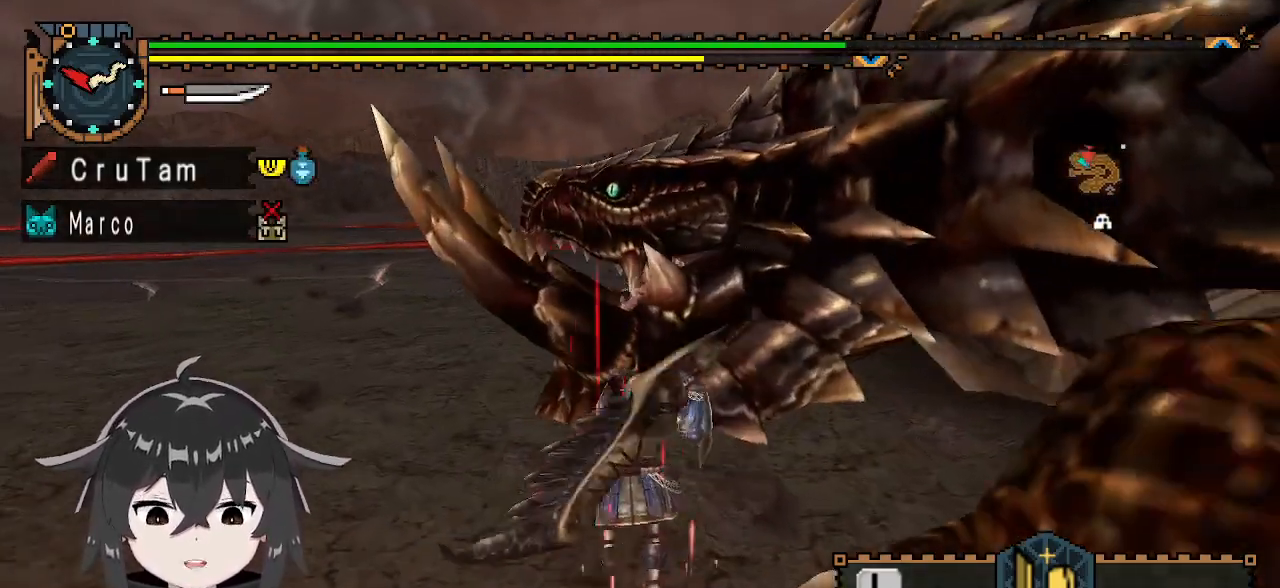
{"buttons": ["Y"], "left_stick": "center", "right_stick": "center", "events": [[133, "right_stick", "right"], [333, "right_stick", "center"]]}
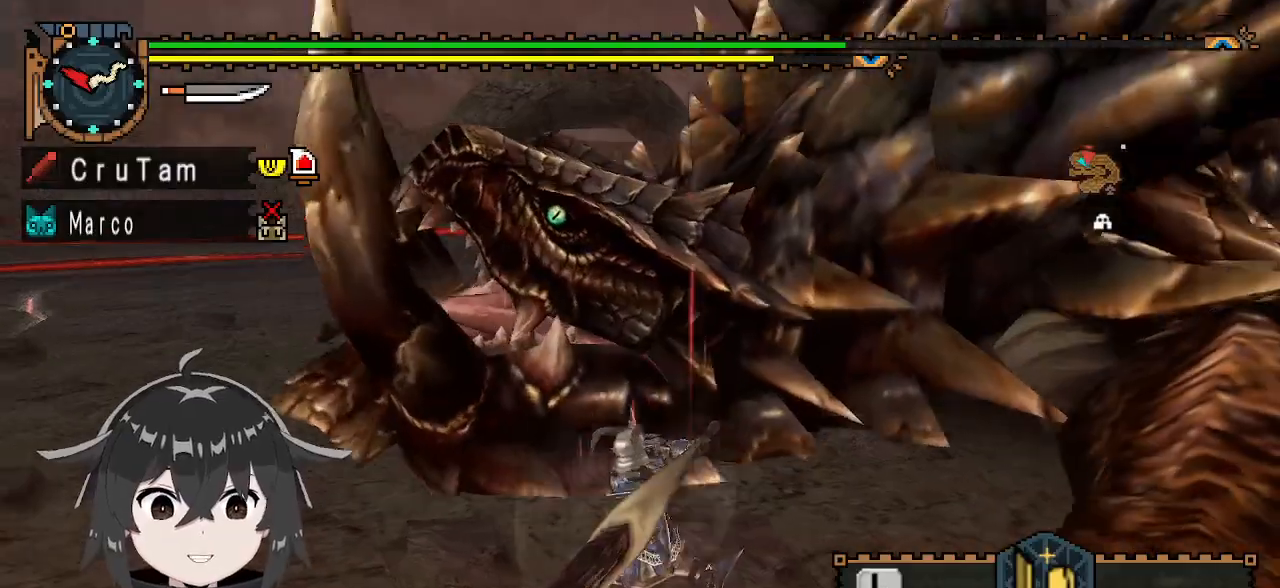
{"buttons": ["Y"], "left_stick": "center", "right_stick": "center", "events": []}
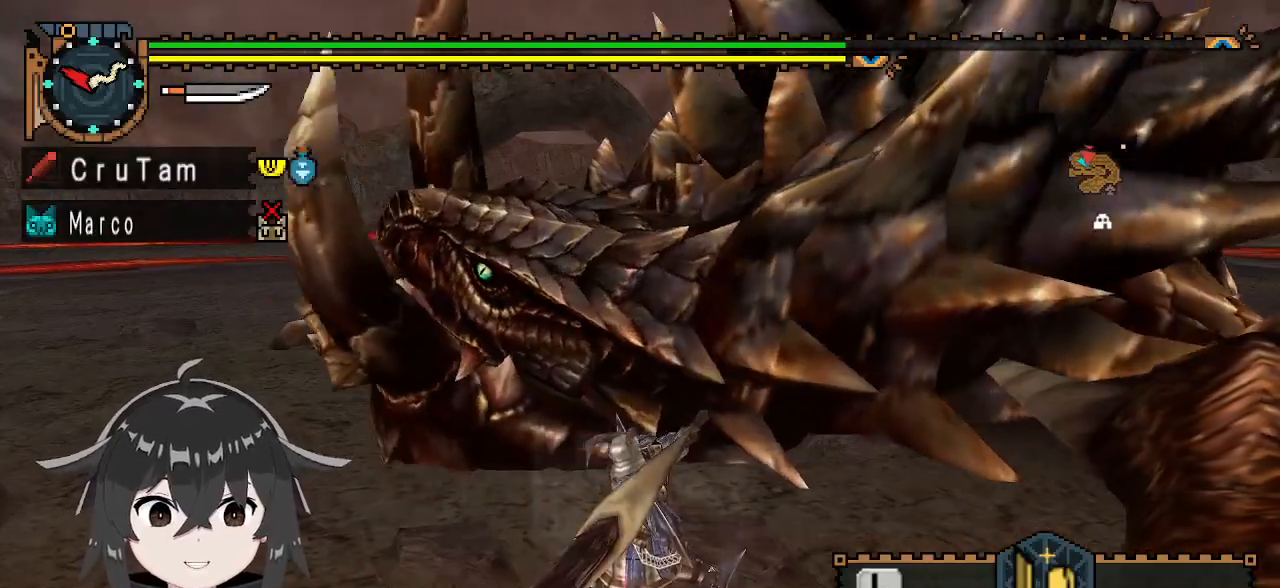
{"buttons": ["Y"], "left_stick": "center", "right_stick": "center", "events": [[67, "right_stick", "left"], [167, "right_stick", "center"]]}
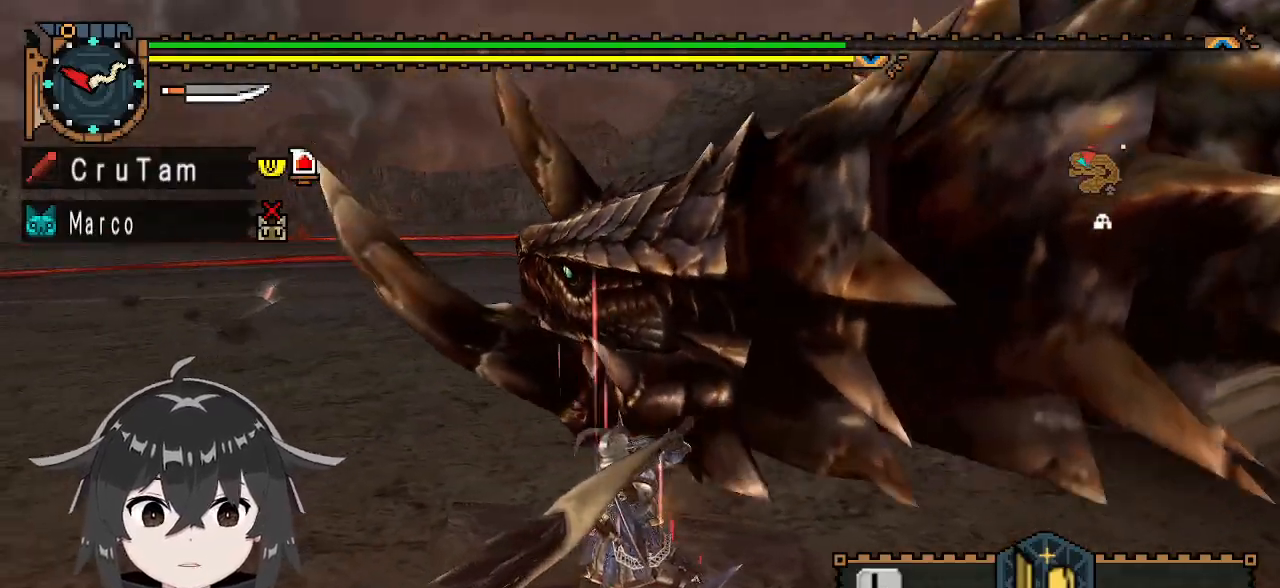
{"buttons": ["Y"], "left_stick": "center", "right_stick": "center", "events": []}
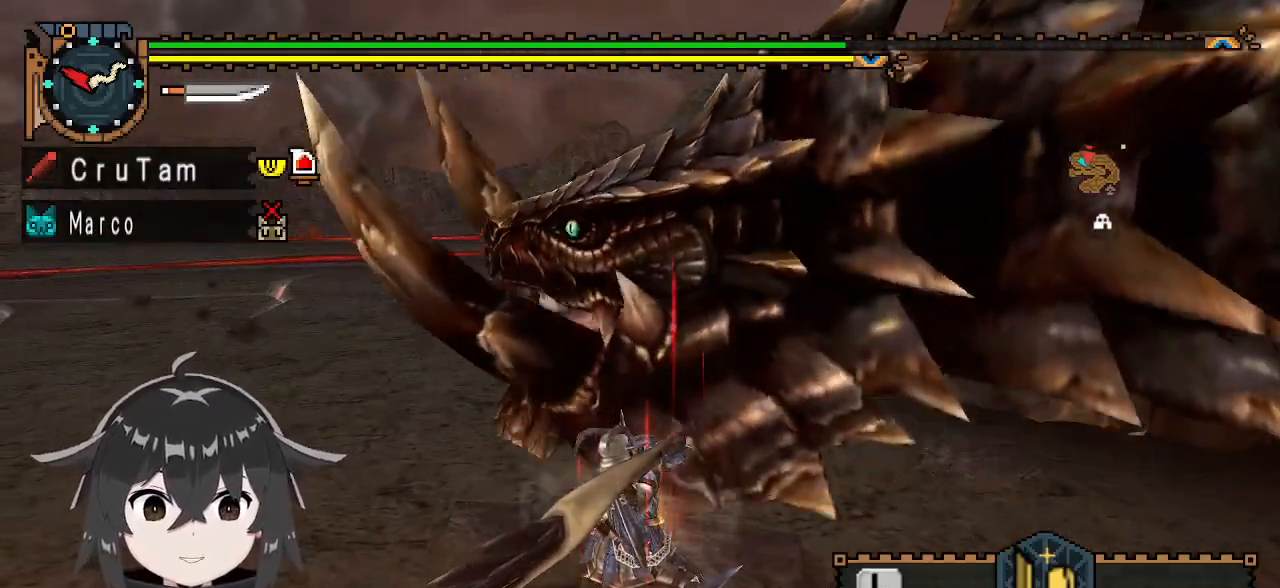
{"buttons": ["Y"], "left_stick": "center", "right_stick": "center", "events": []}
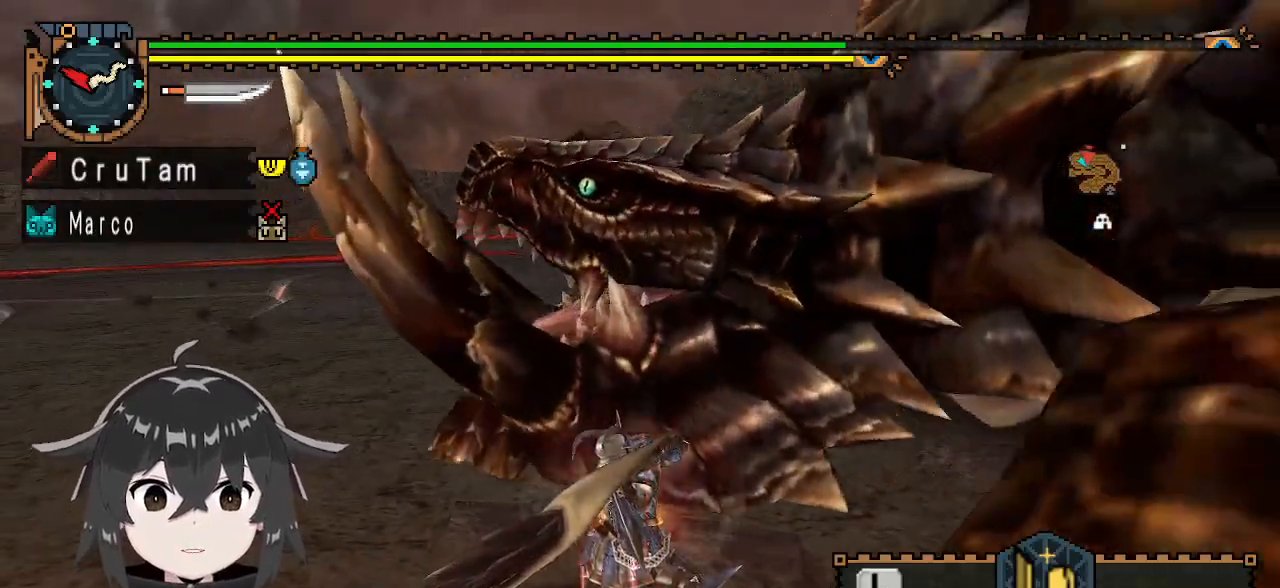
{"buttons": ["Y"], "left_stick": "center", "right_stick": "center", "events": []}
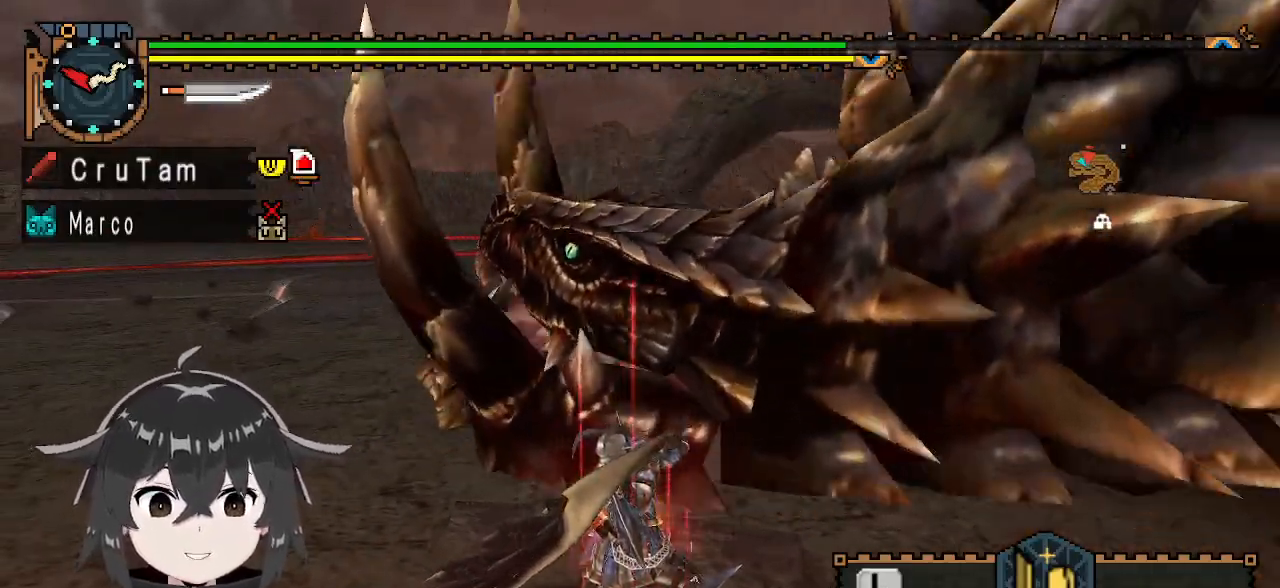
{"buttons": ["Y"], "left_stick": "center", "right_stick": "center", "events": []}
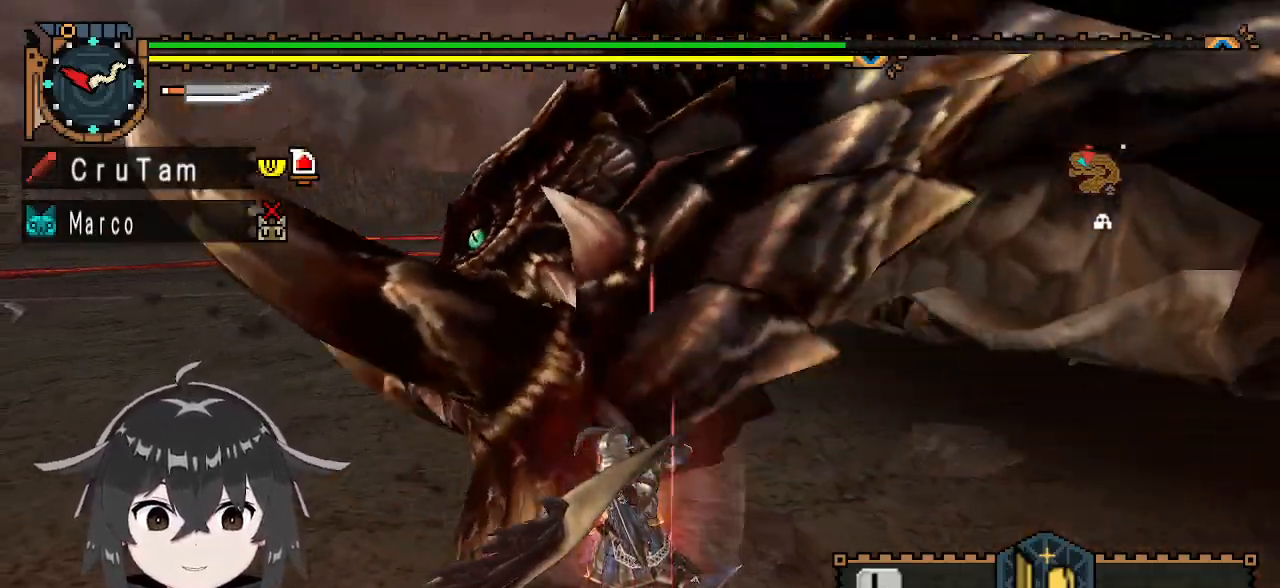
{"buttons": [], "left_stick": "right", "right_stick": "center", "events": [[133, "left_stick", "left"], [200, "left_stick", "center"], [400, "left_stick", "right"], [433, "Y", "up"]]}
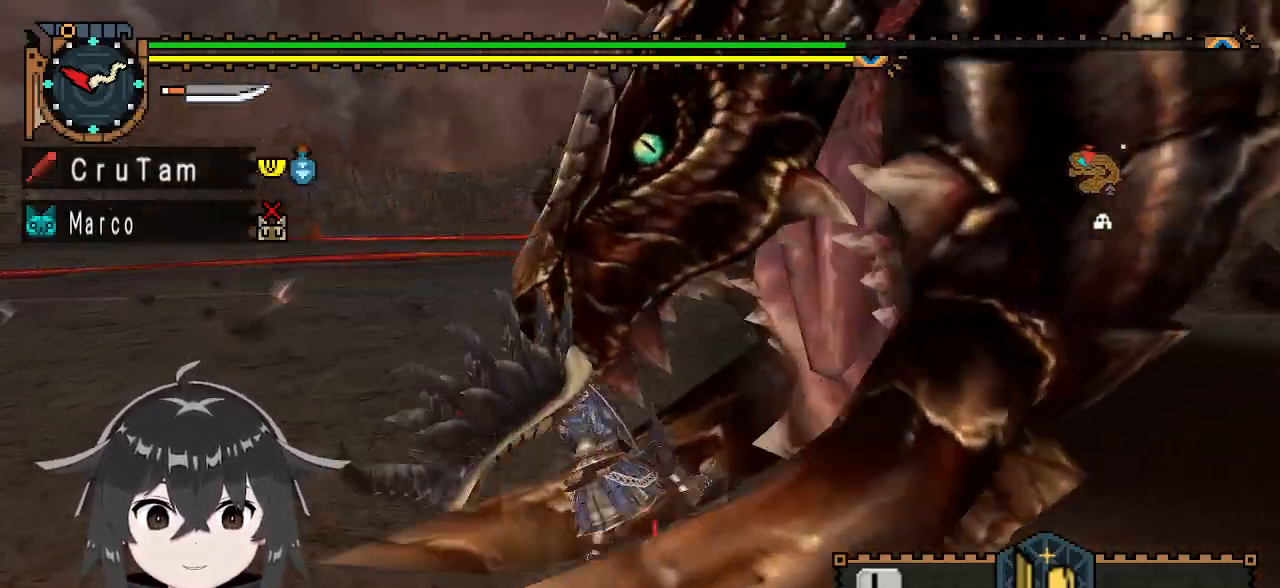
{"buttons": [], "left_stick": "left", "right_stick": "center", "events": [[167, "left_stick", "center"], [267, "left_stick", "left"]]}
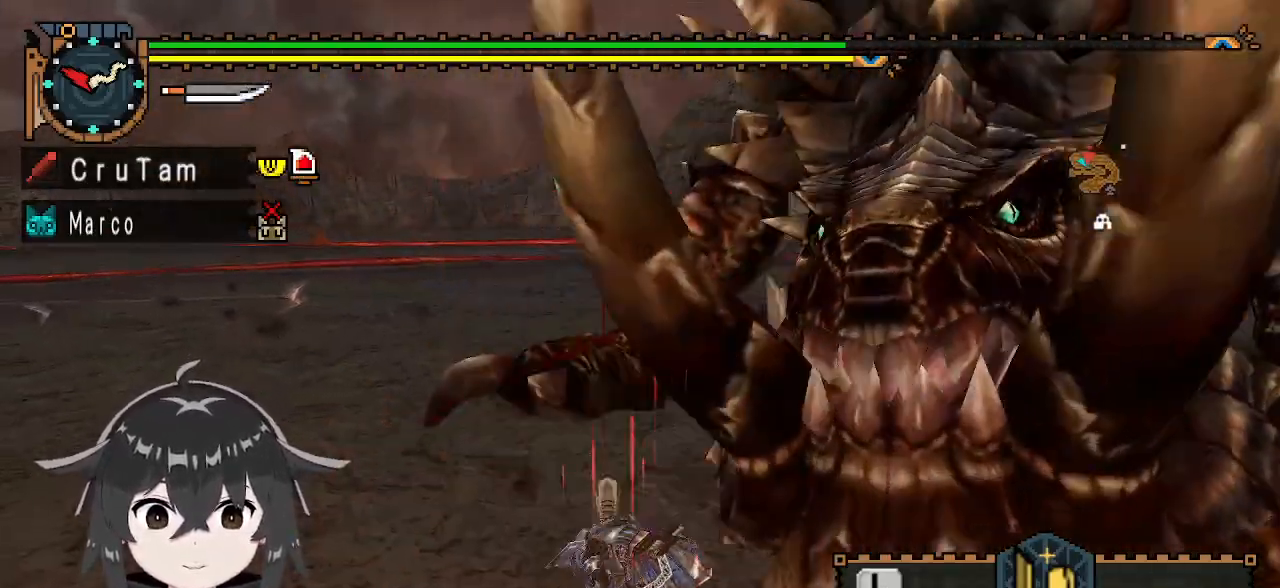
{"buttons": [], "left_stick": "center", "right_stick": "center", "events": [[200, "A", "down"], [267, "A", "up"], [333, "A", "down"], [433, "A", "up"], [500, "left_stick", "center"]]}
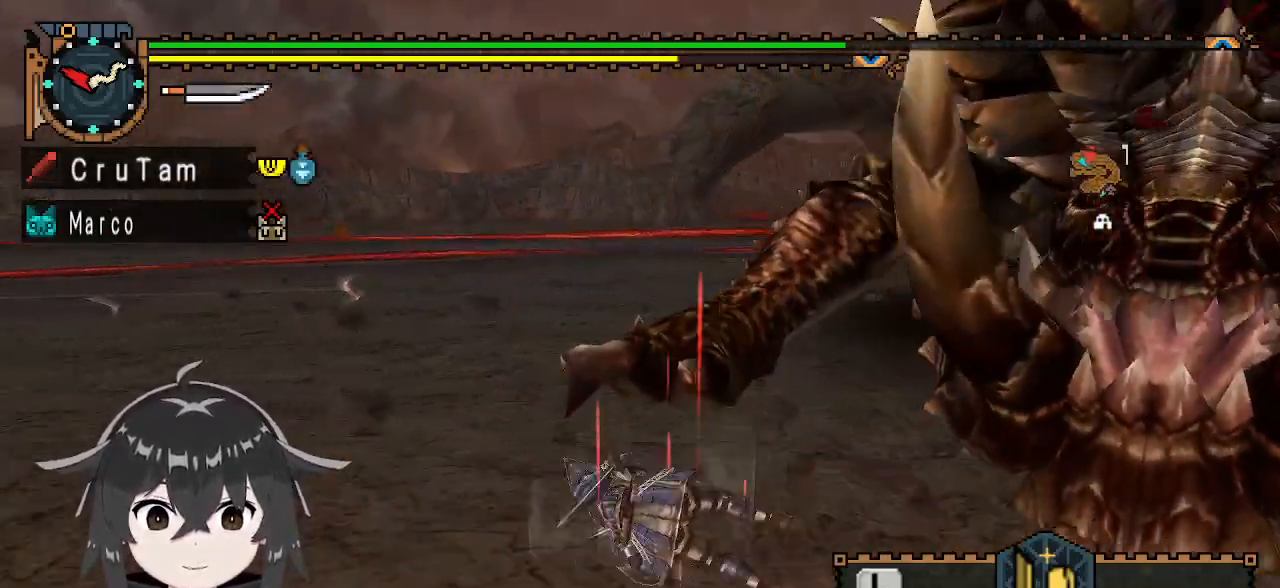
{"buttons": [], "left_stick": "center", "right_stick": "center", "events": [[133, "right_stick", "right"], [400, "right_stick", "center"]]}
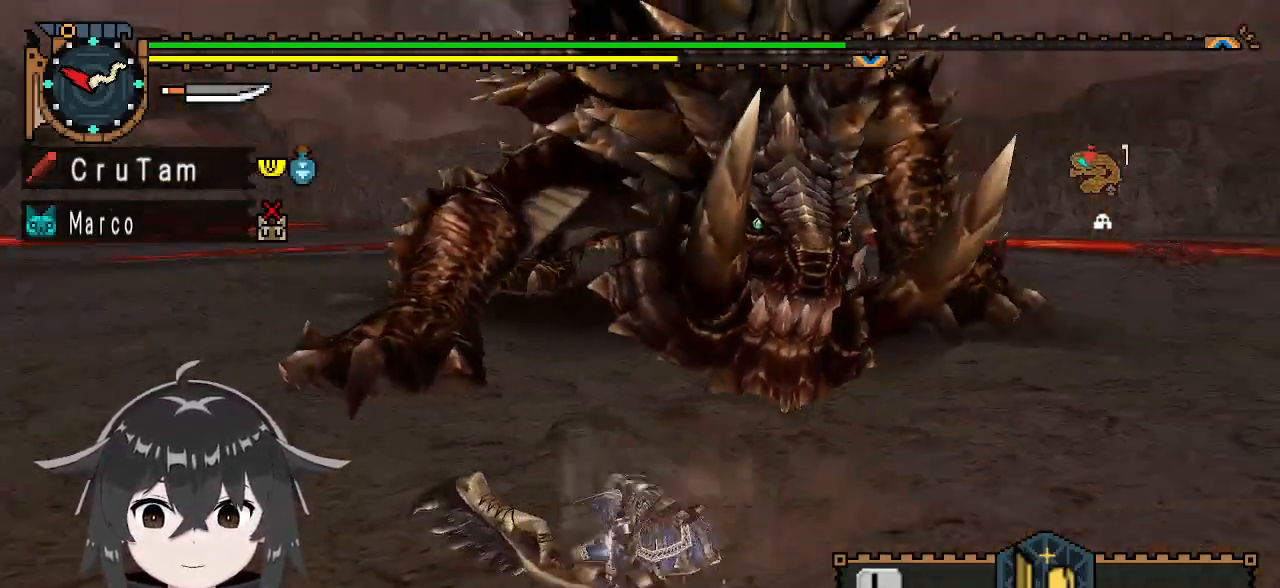
{"buttons": [], "left_stick": "down-left", "right_stick": "center", "events": [[167, "left_stick", "left"], [300, "left_stick", "down-left"]]}
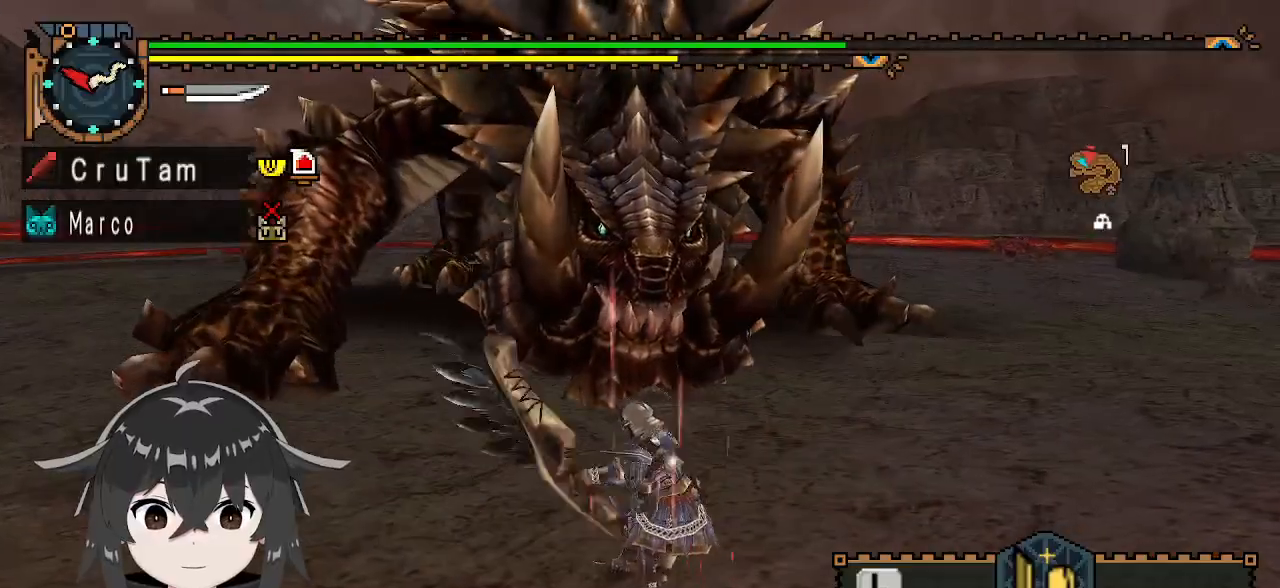
{"buttons": [], "left_stick": "left", "right_stick": "center", "events": [[167, "X", "down"], [200, "X", "up"], [233, "X", "down"], [367, "X", "up"], [367, "left_stick", "center"], [500, "left_stick", "left"]]}
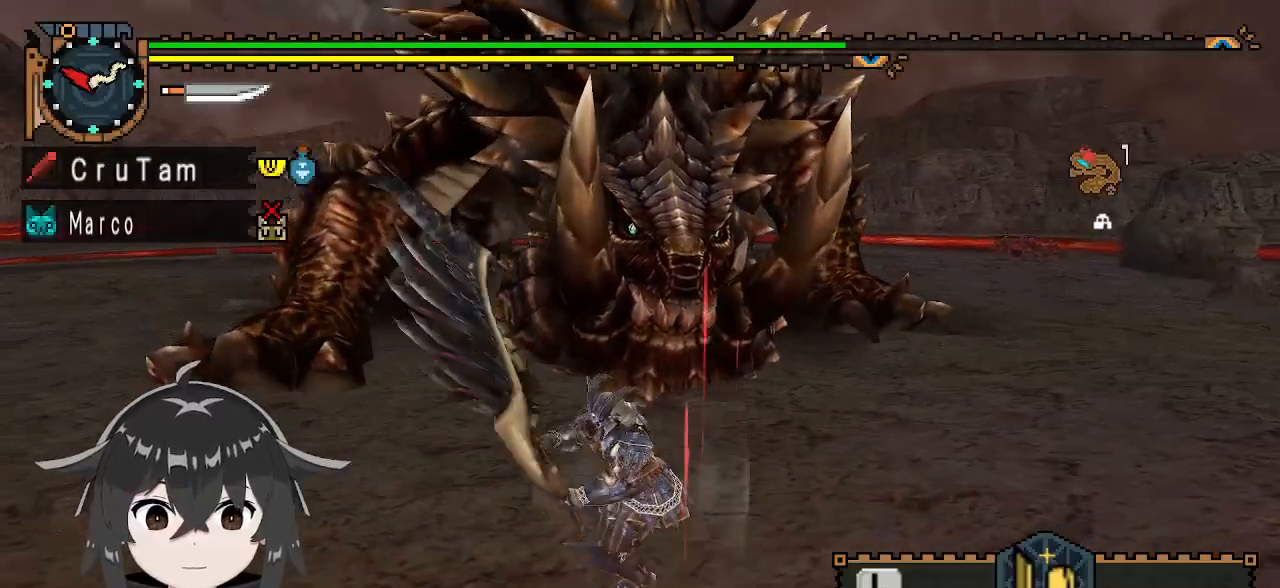
{"buttons": ["R1"], "left_stick": "left", "right_stick": "center", "events": [[267, "R1", "down"]]}
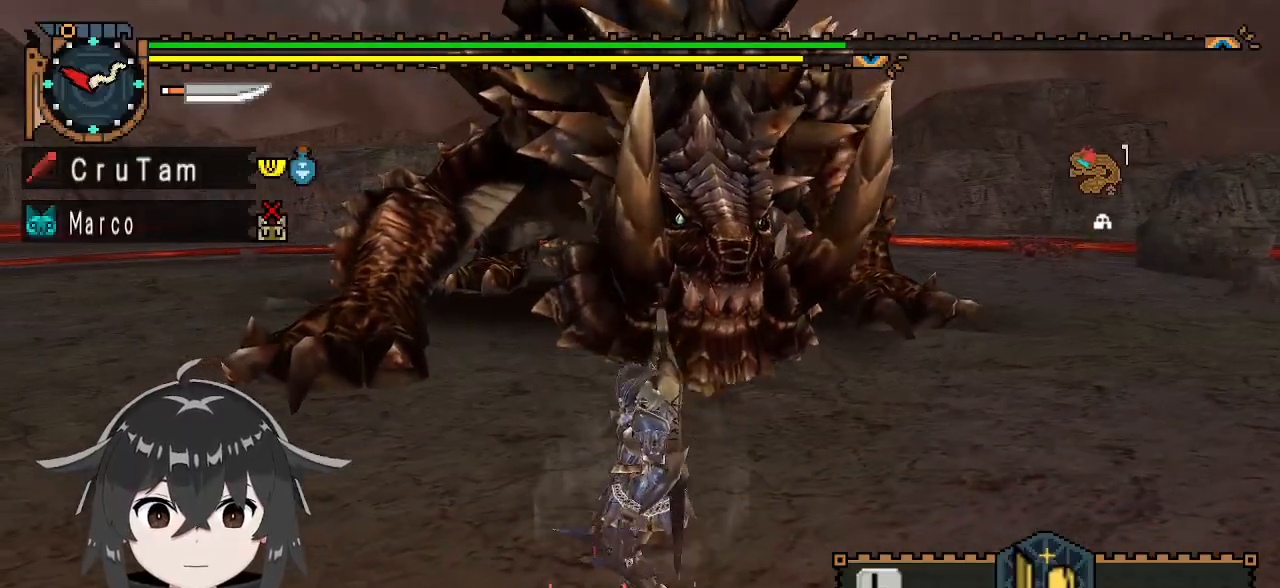
{"buttons": ["R1"], "left_stick": "left", "right_stick": "center", "events": []}
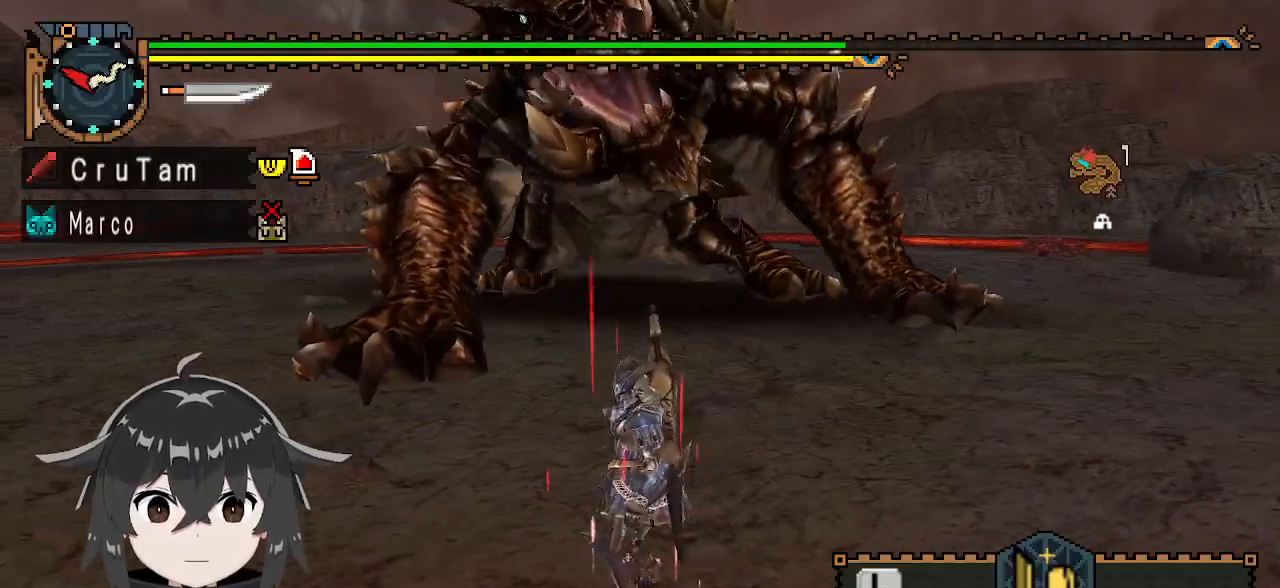
{"buttons": ["R1"], "left_stick": "down-left", "right_stick": "center", "events": [[33, "left_stick", "down-left"]]}
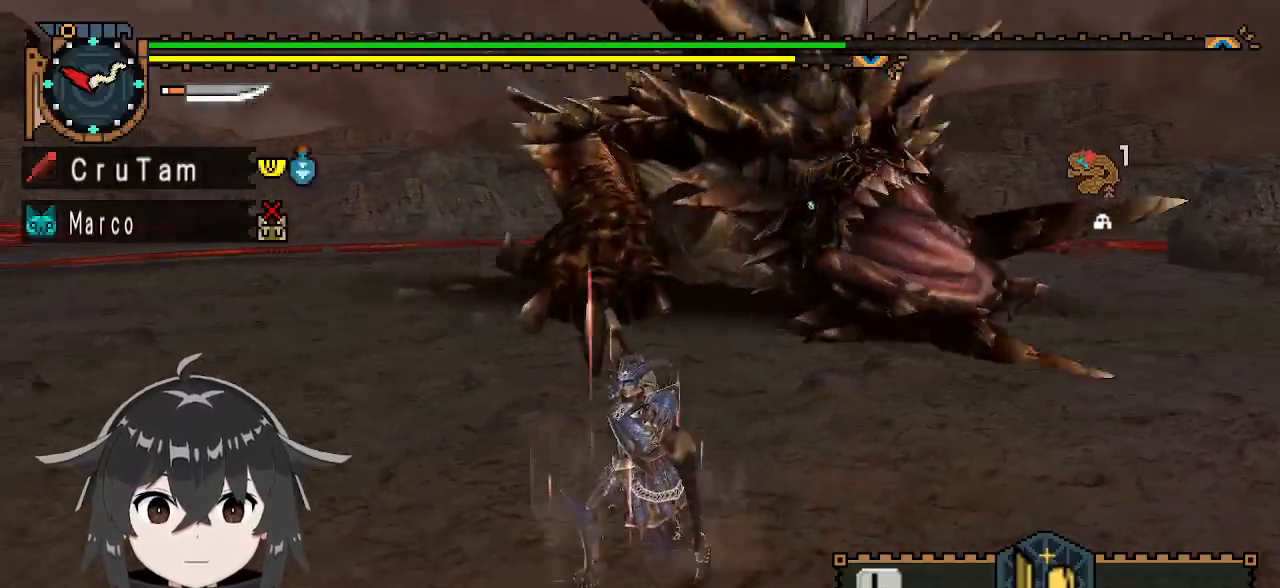
{"buttons": [], "left_stick": "down-left", "right_stick": "center", "events": [[333, "right_stick", "right"], [433, "right_stick", "center"], [500, "R1", "up"]]}
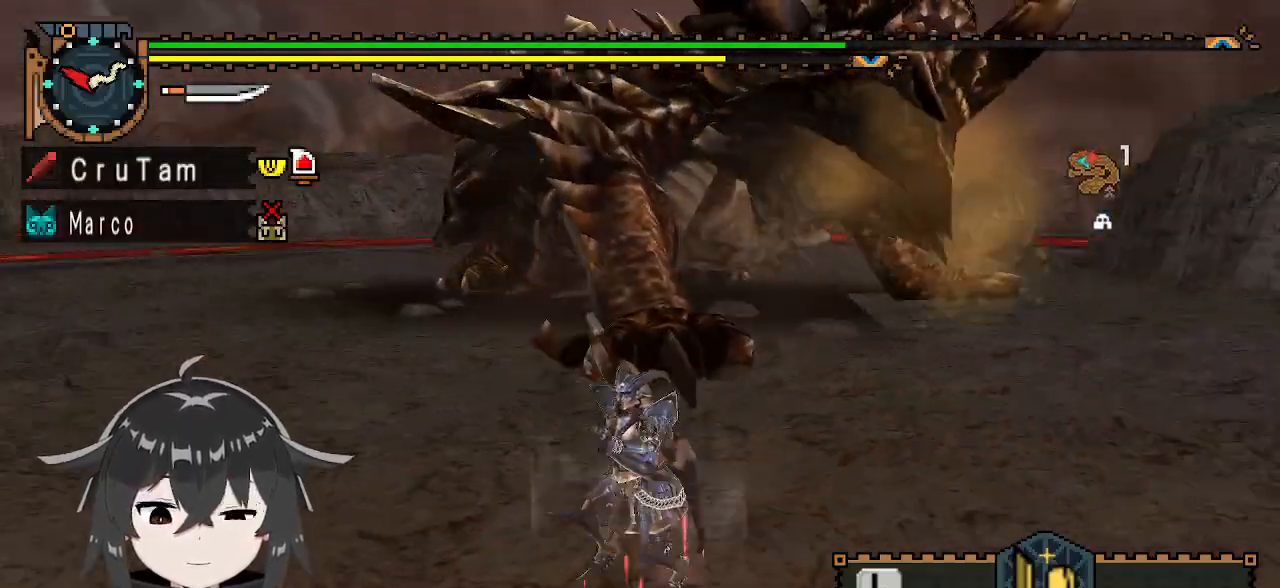
{"buttons": [], "left_stick": "left", "right_stick": "center", "events": [[167, "left_stick", "left"]]}
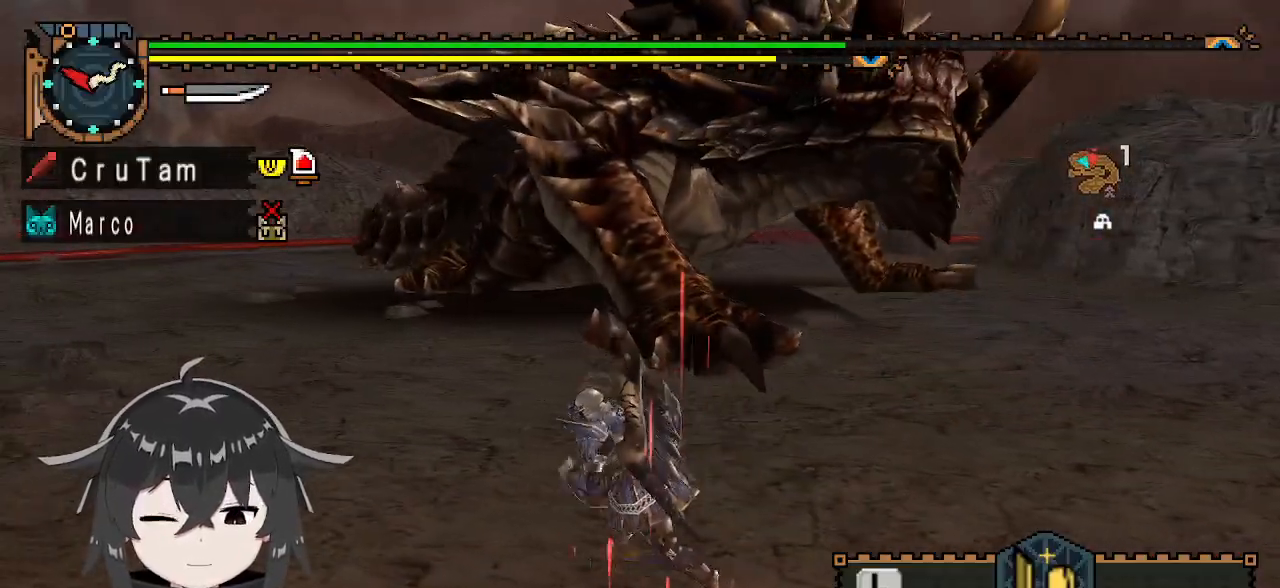
{"buttons": [], "left_stick": "down-right", "right_stick": "center", "events": [[133, "left_stick", "down-left"], [300, "left_stick", "down"], [500, "left_stick", "down-right"]]}
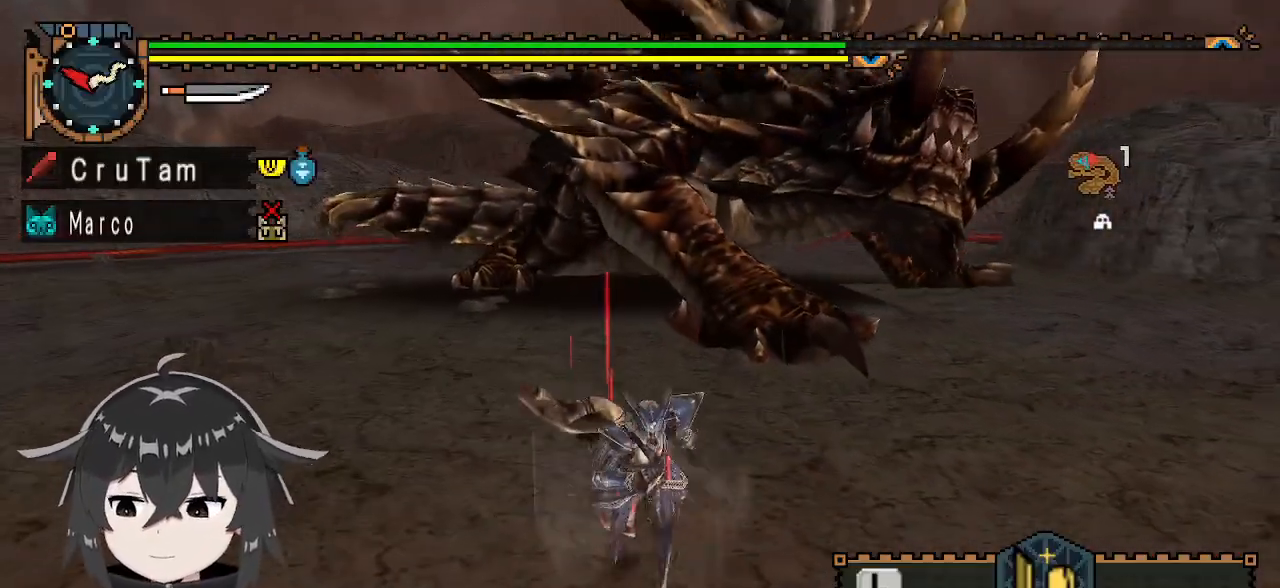
{"buttons": [], "left_stick": "right", "right_stick": "center", "events": [[500, "left_stick", "right"]]}